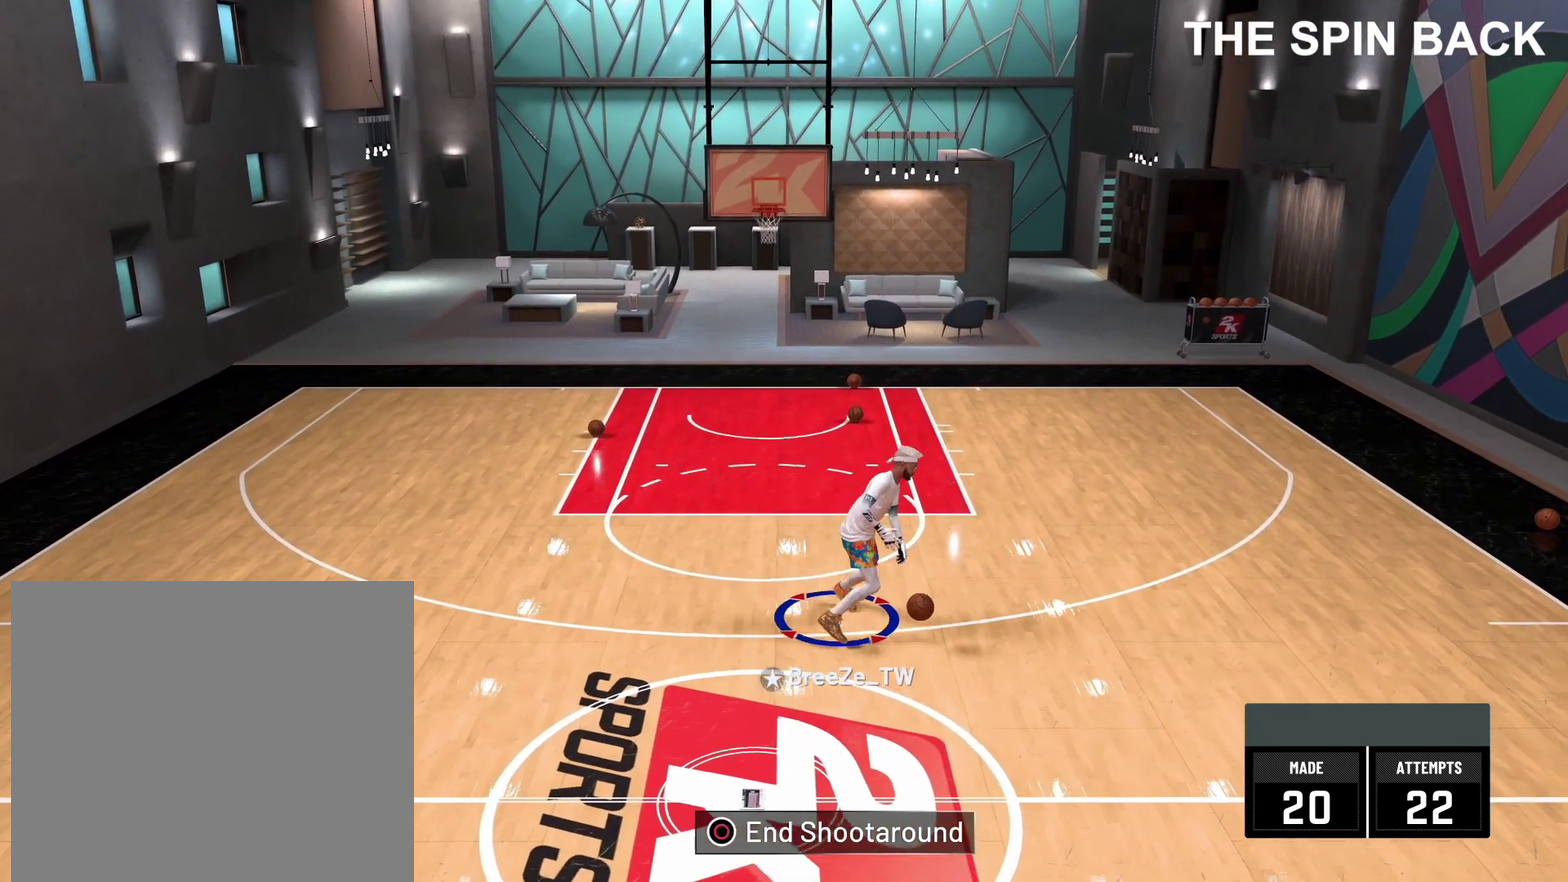
Gameplay with a controller (PlayStation layout); each line is a JSON object with the inputs held at the frame after it (dt_ms = milliseconds from this image to that frame). "events" lists button and stick changes between this image and that frame as [ms after this image, input, new state], when the widget could be followed in between.
{"dt_ms": 700, "buttons": [], "left_stick": "center", "right_stick": "center", "events": [[117, "SQUARE", "down"], [667, "SQUARE", "up"]]}
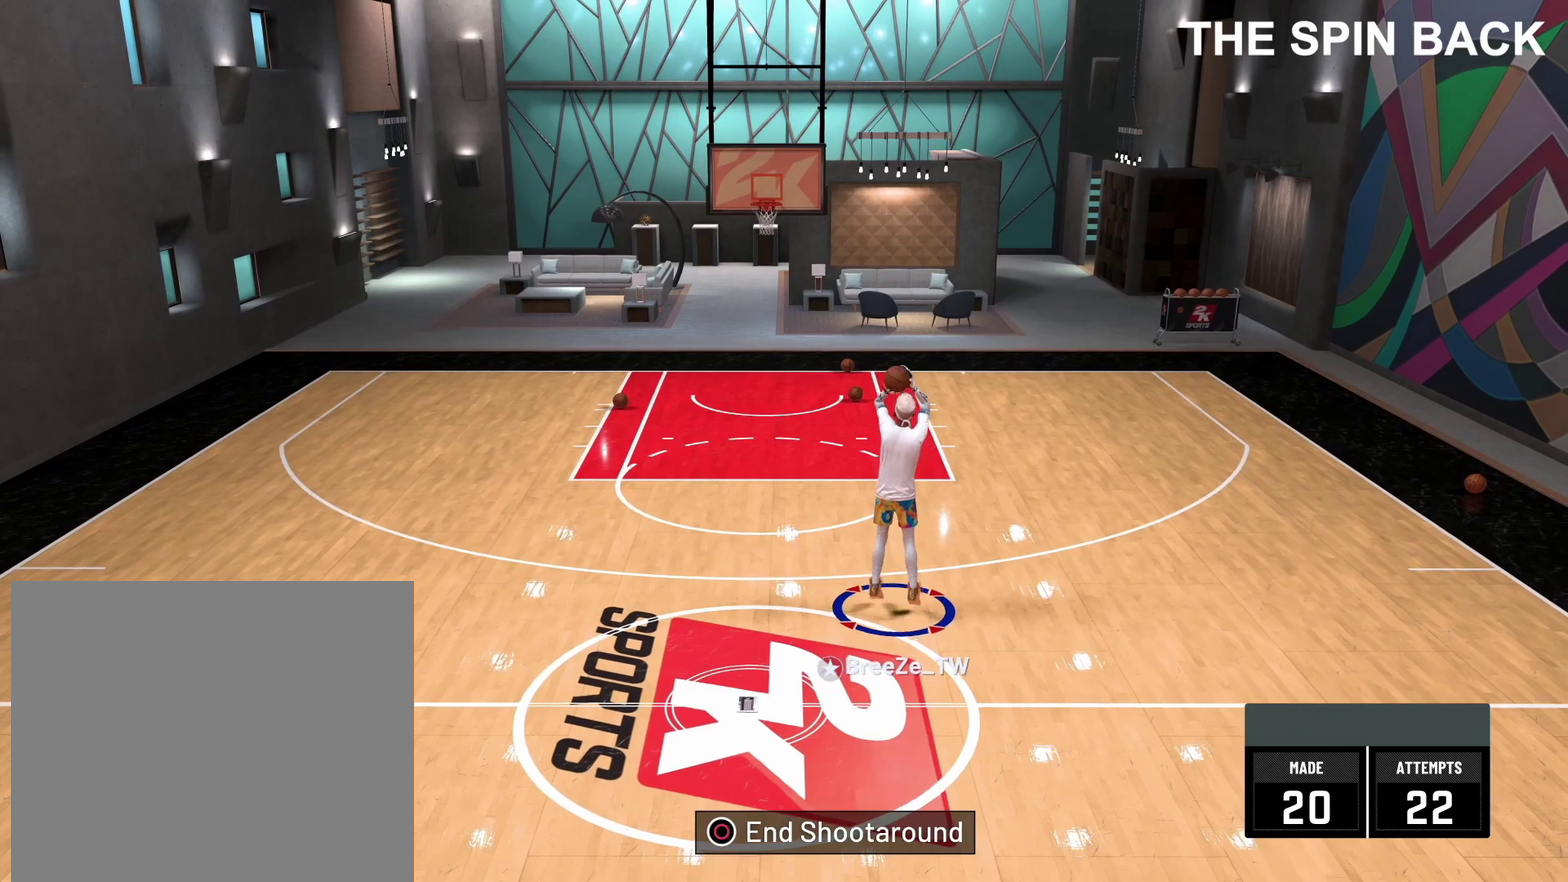
{"dt_ms": 400, "buttons": ["R2"], "left_stick": "up", "right_stick": "center", "events": [[333, "left_stick", "up"], [400, "R2", "down"]]}
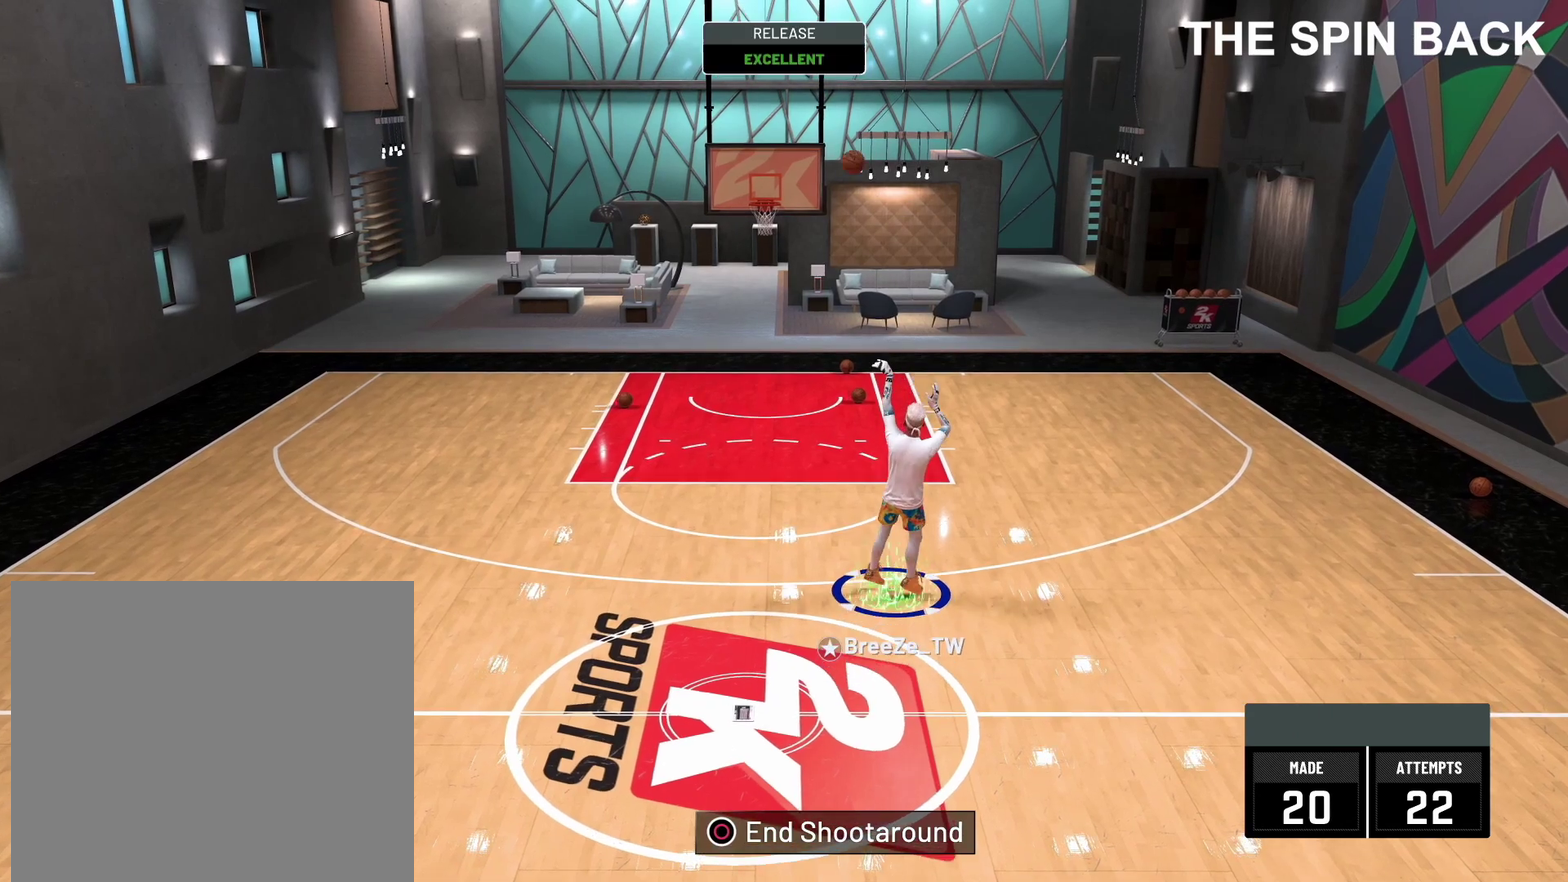
{"dt_ms": 700, "buttons": ["R2"], "left_stick": "up", "right_stick": "center", "events": []}
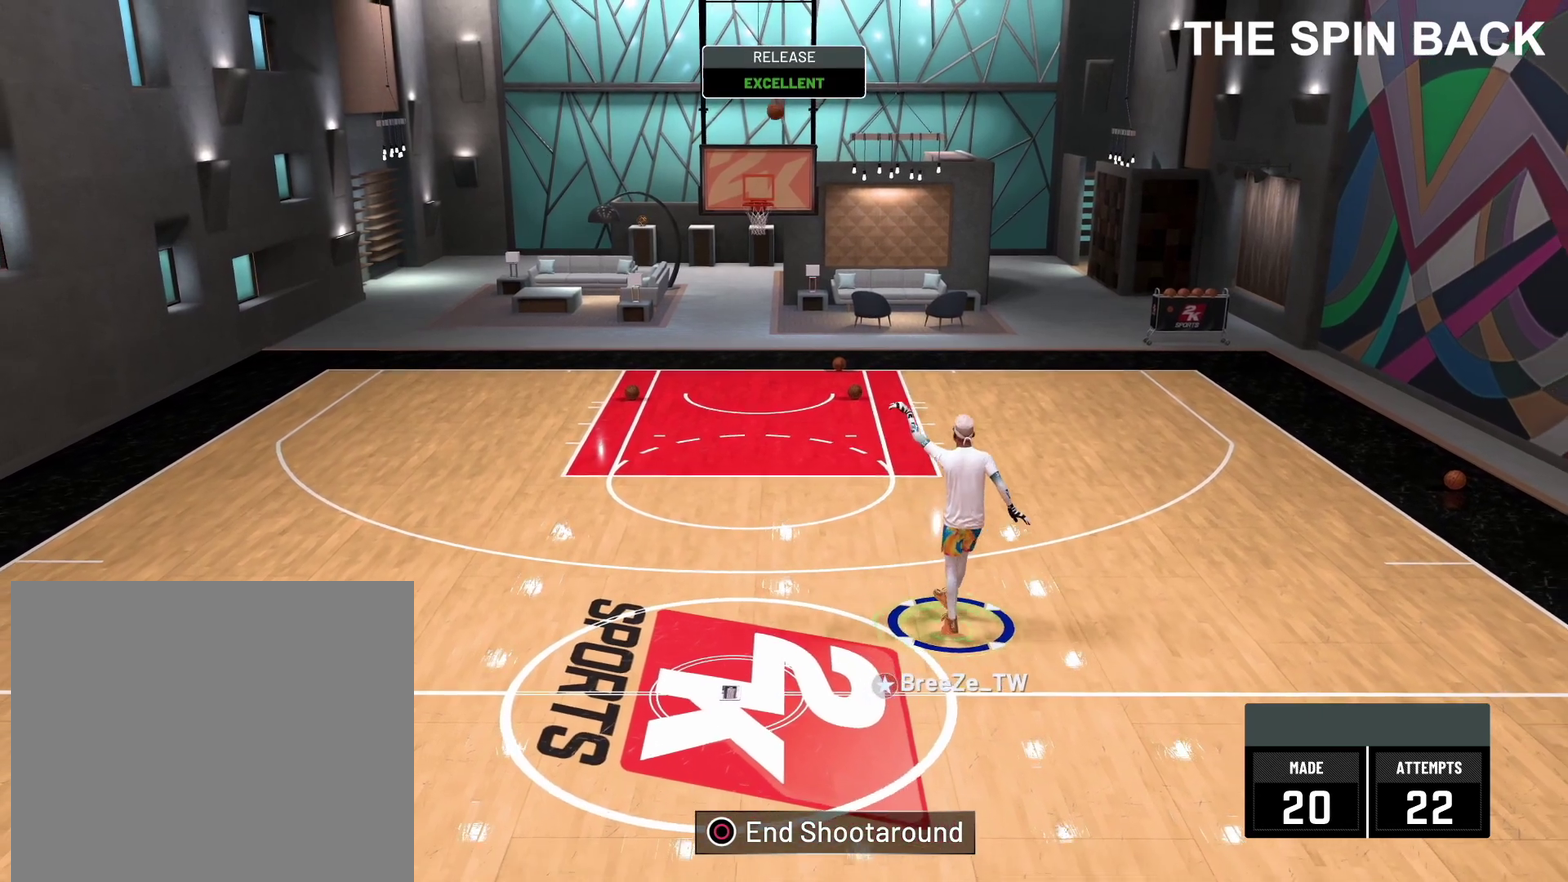
{"dt_ms": 300, "buttons": ["R2"], "left_stick": "up", "right_stick": "center", "events": []}
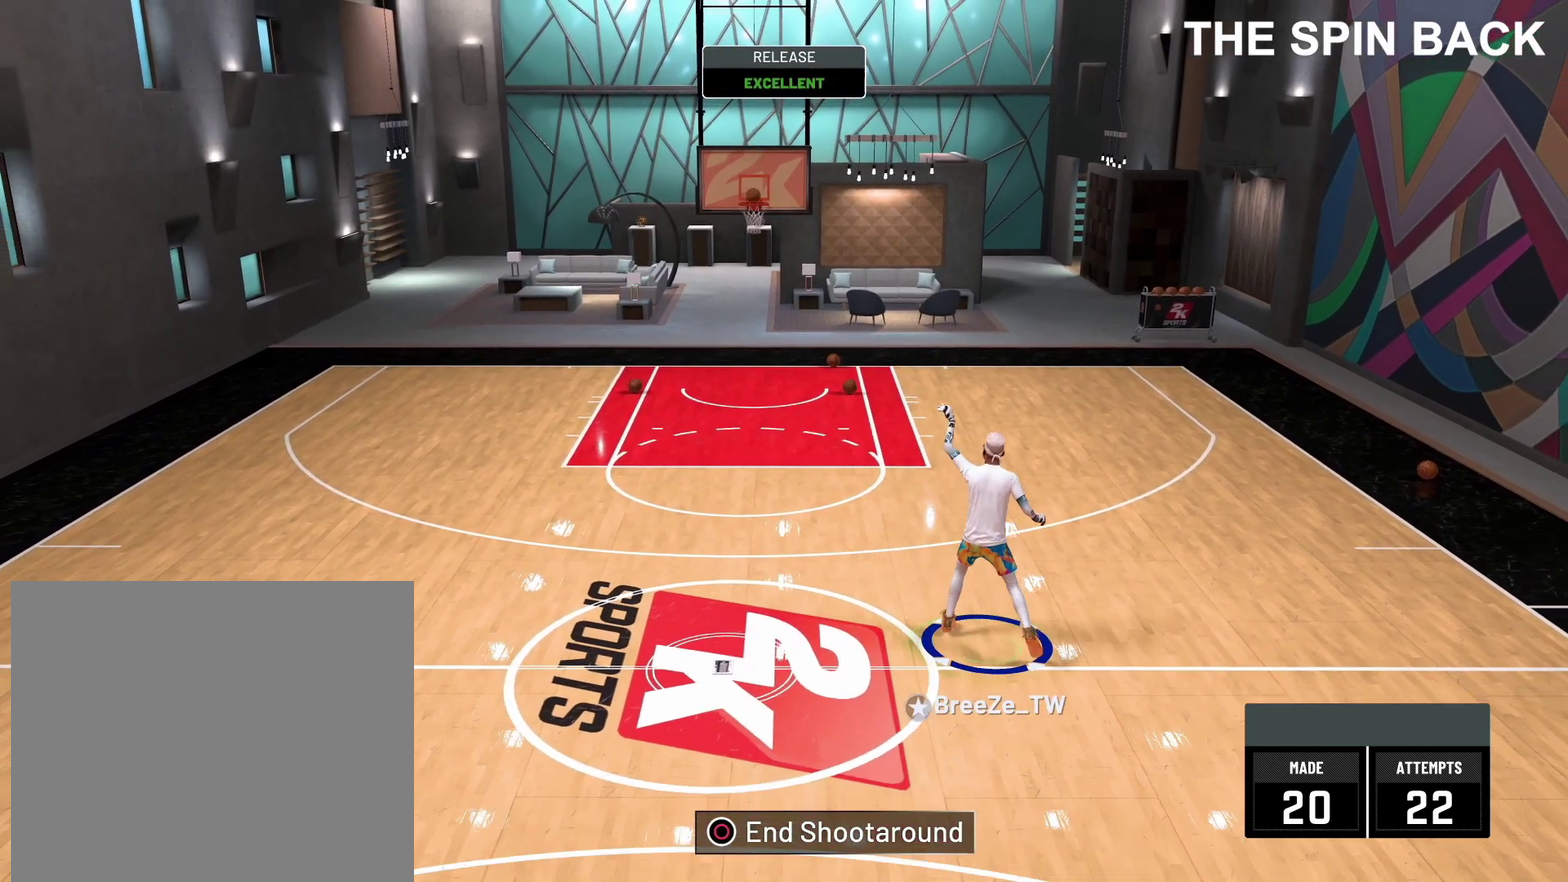
{"dt_ms": 400, "buttons": ["R2"], "left_stick": "up", "right_stick": "center", "events": []}
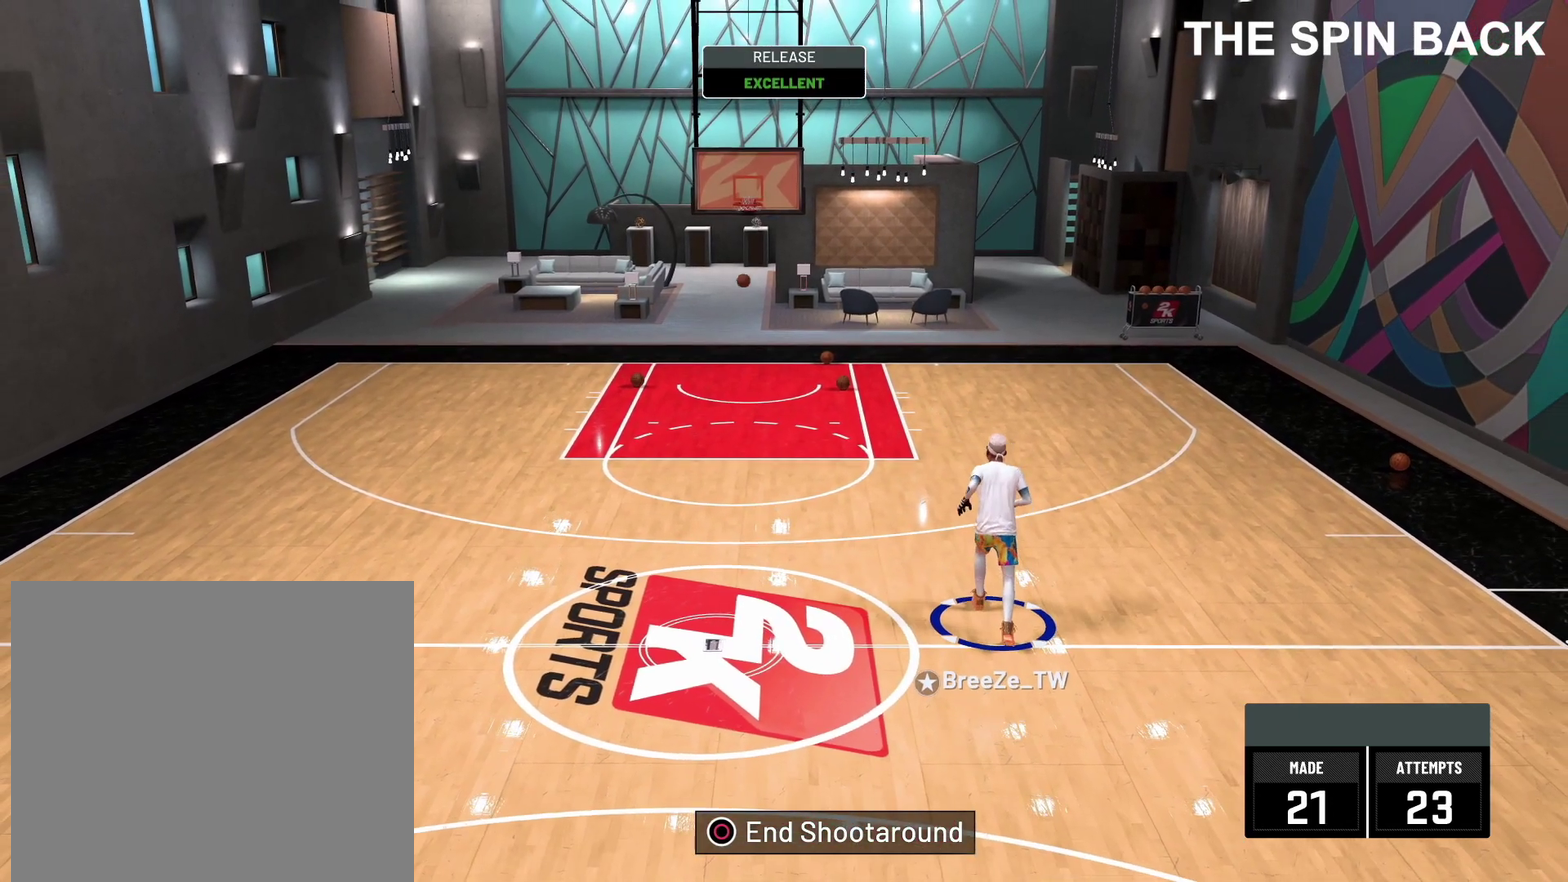
{"dt_ms": 800, "buttons": ["R2"], "left_stick": "up", "right_stick": "center", "events": []}
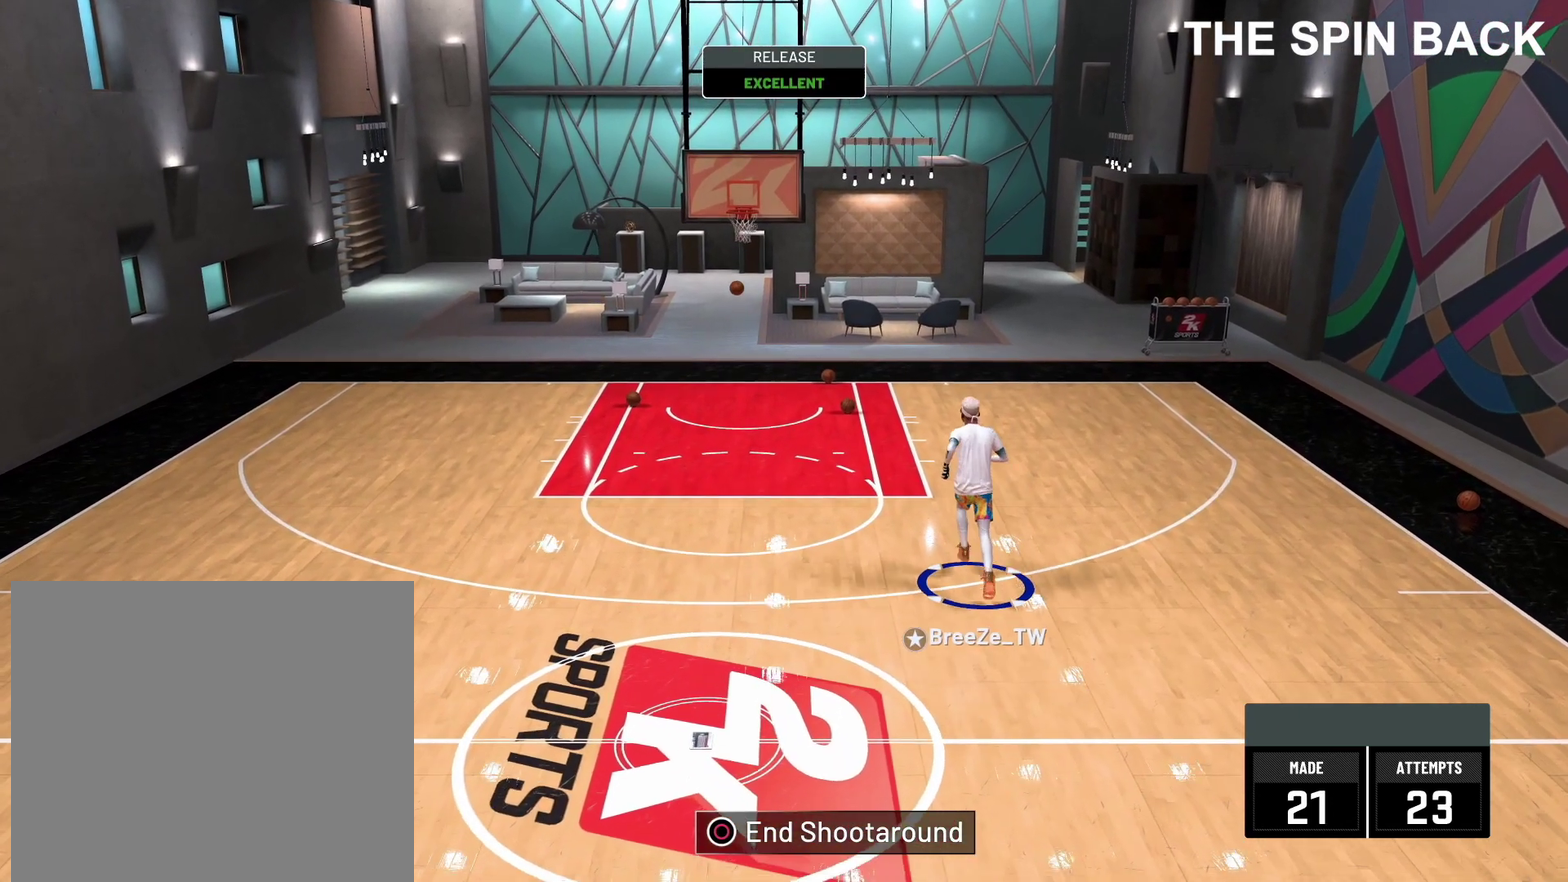
{"dt_ms": 300, "buttons": ["R2"], "left_stick": "up", "right_stick": "center", "events": []}
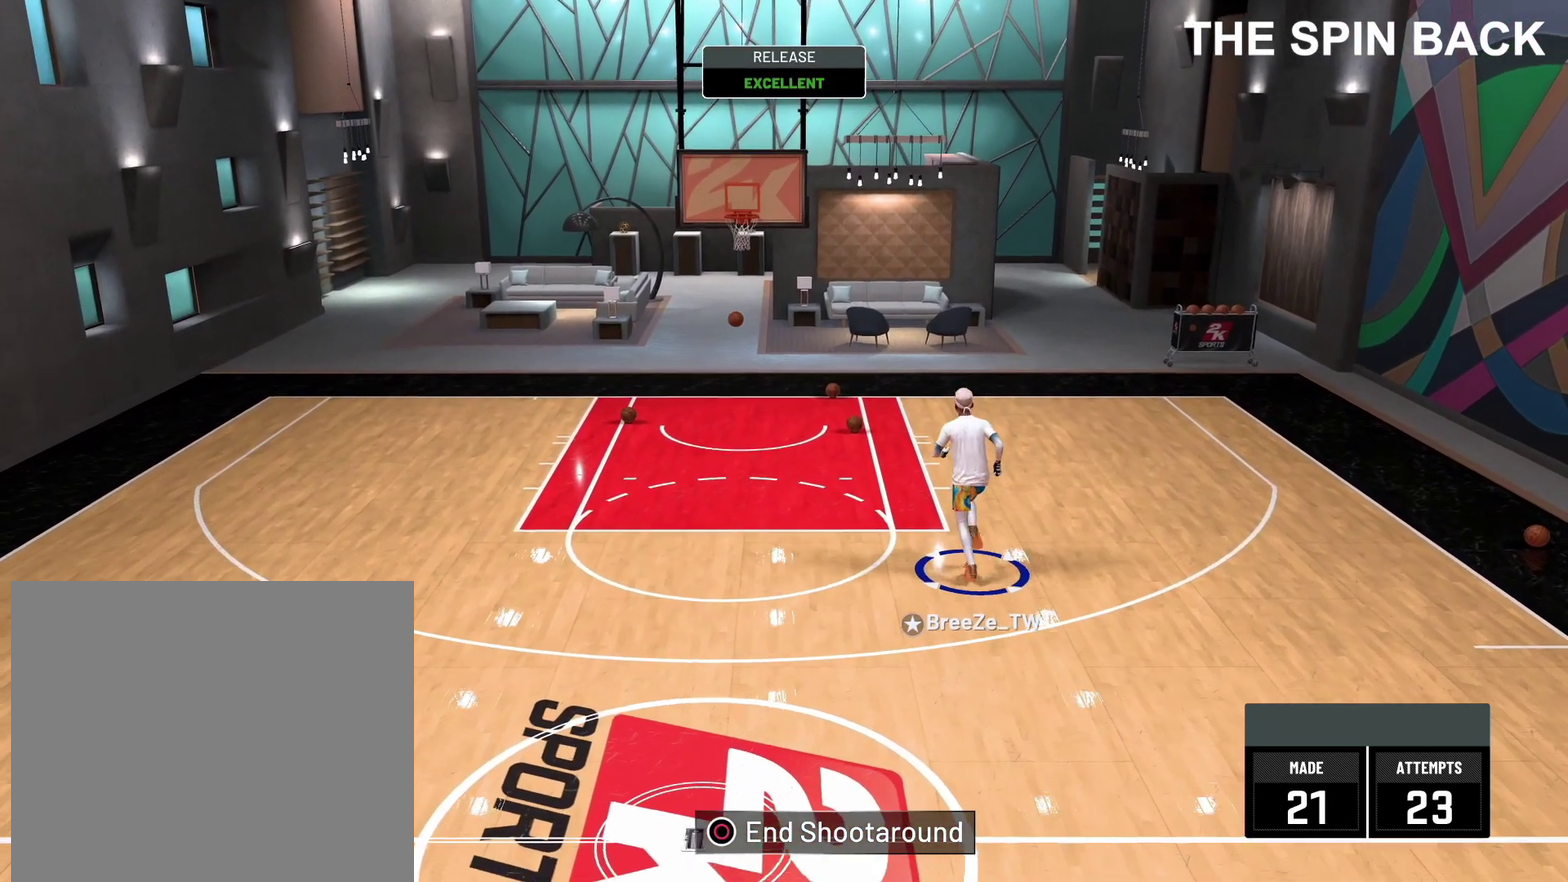
{"dt_ms": 400, "buttons": ["R2"], "left_stick": "up", "right_stick": "center", "events": []}
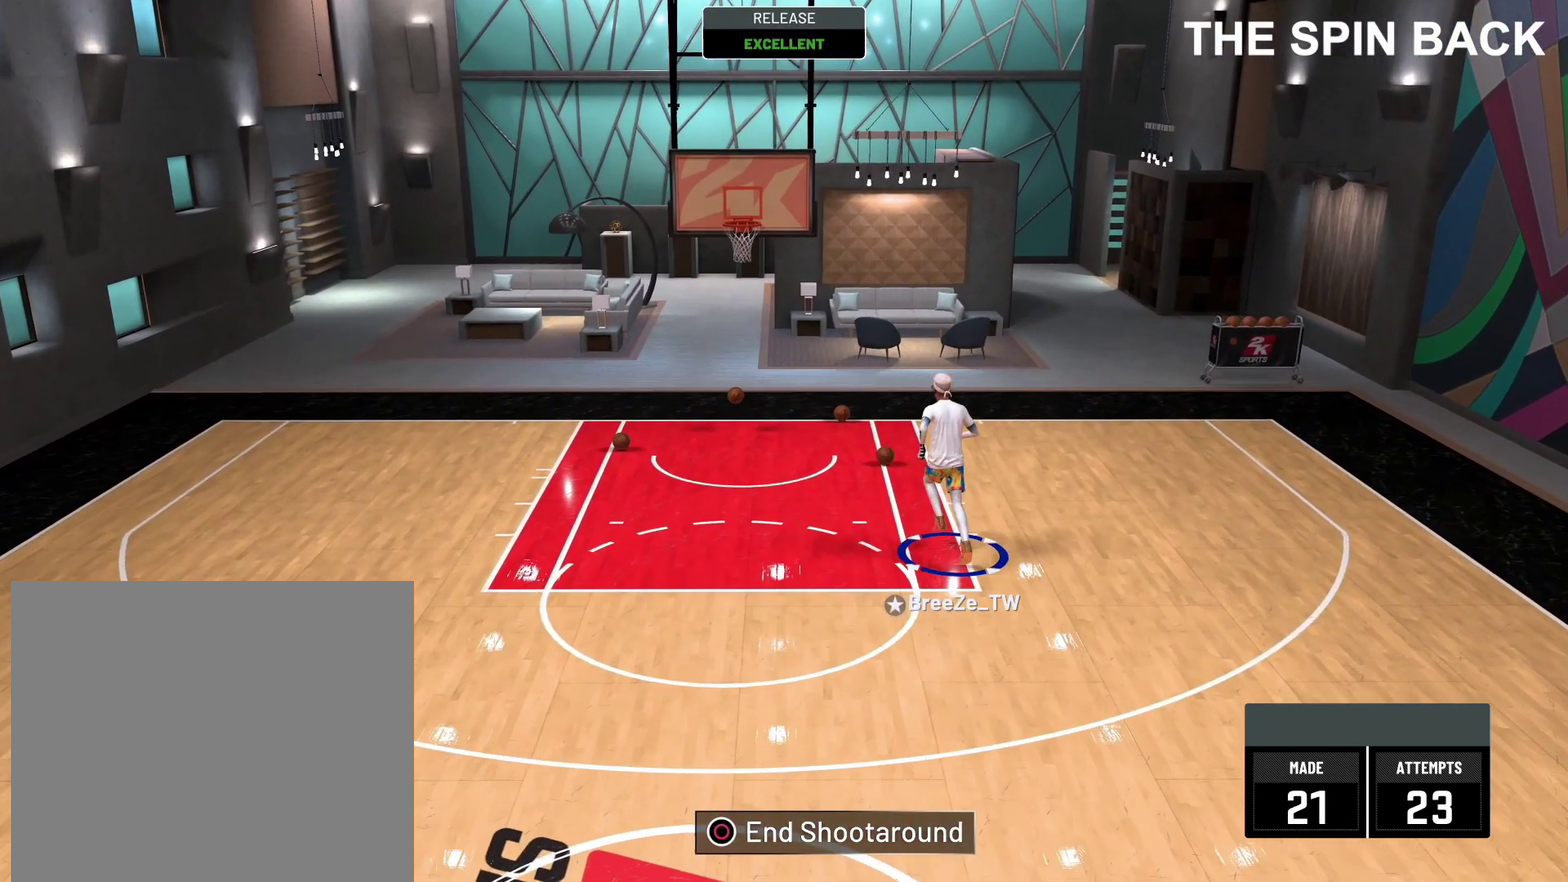
{"dt_ms": 700, "buttons": ["R2"], "left_stick": "down-left", "right_stick": "center", "events": [[283, "R2", "up"], [450, "left_stick", "up-left"], [600, "left_stick", "left"], [650, "R2", "down"], [650, "left_stick", "down-left"]]}
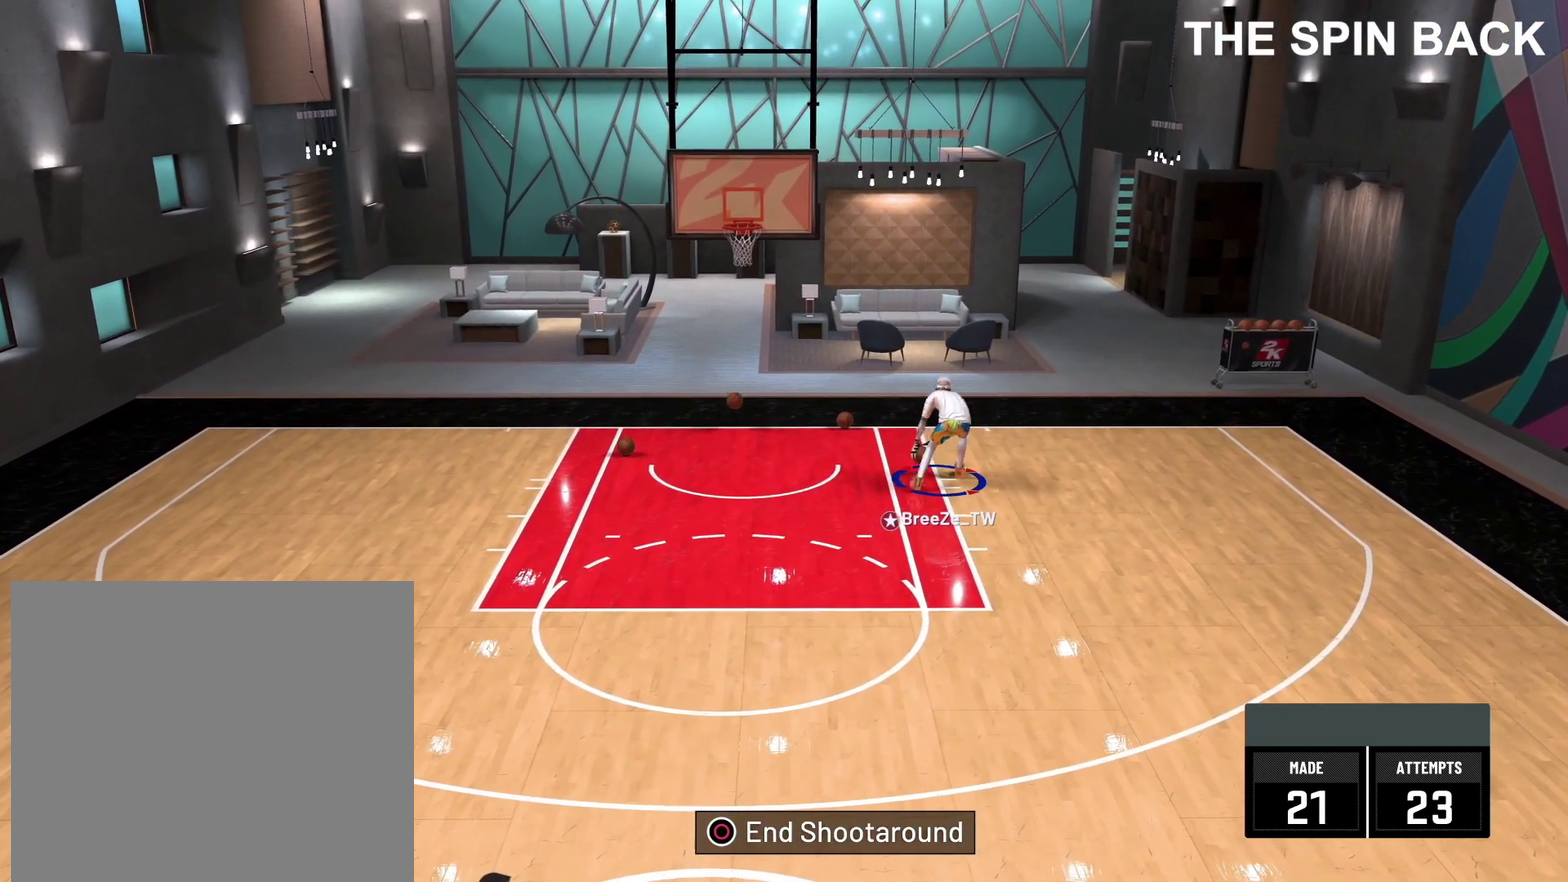
{"dt_ms": 400, "buttons": ["R2"], "left_stick": "down", "right_stick": "center", "events": [[350, "left_stick", "down"]]}
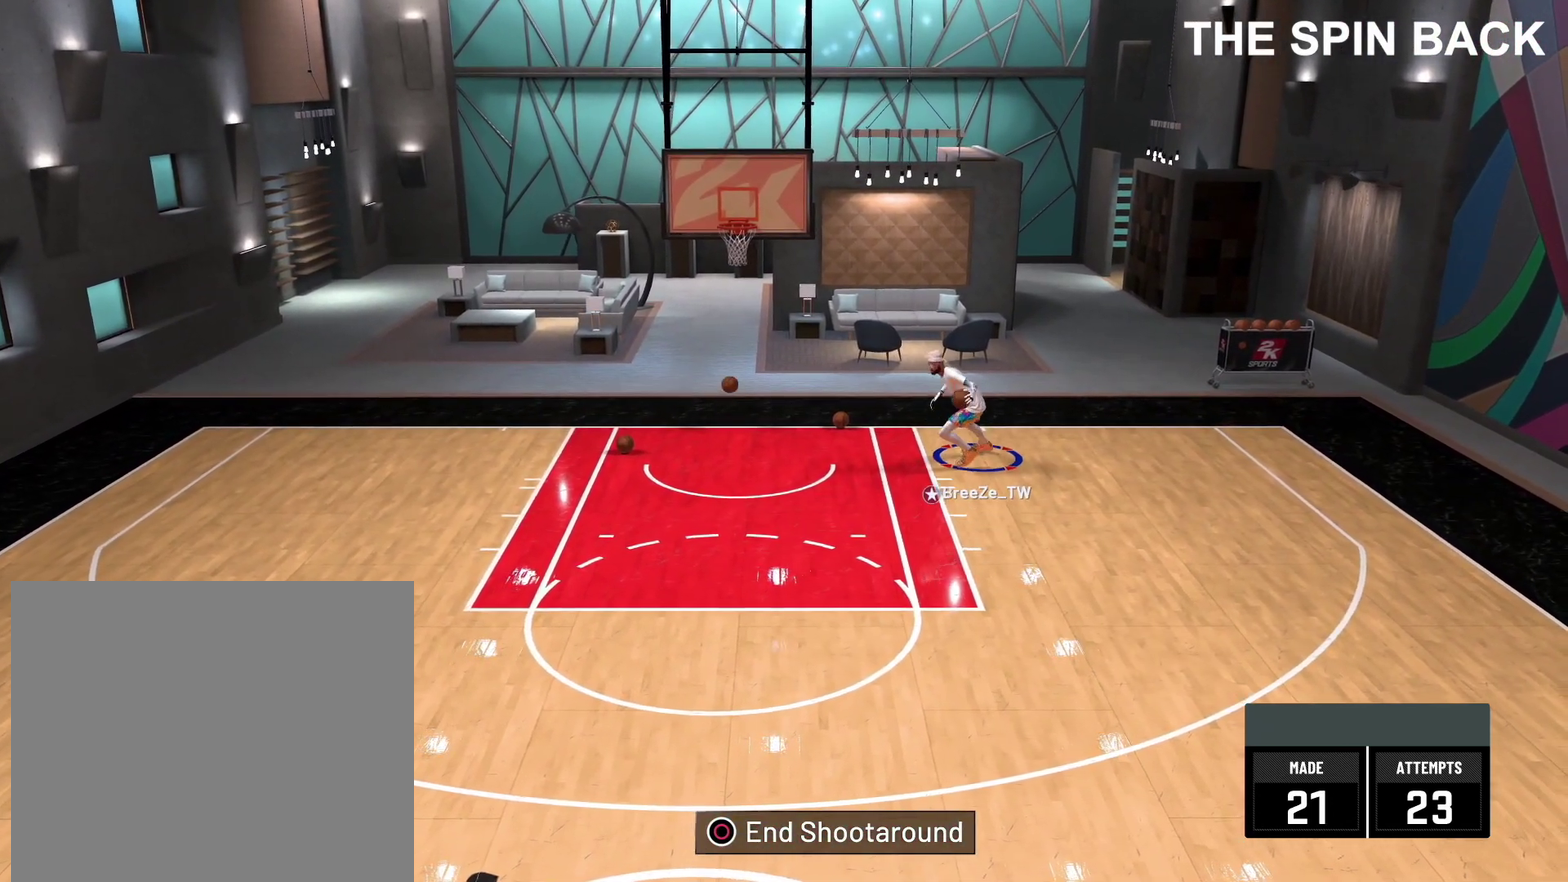
{"dt_ms": 500, "buttons": ["R2"], "left_stick": "down", "right_stick": "center", "events": []}
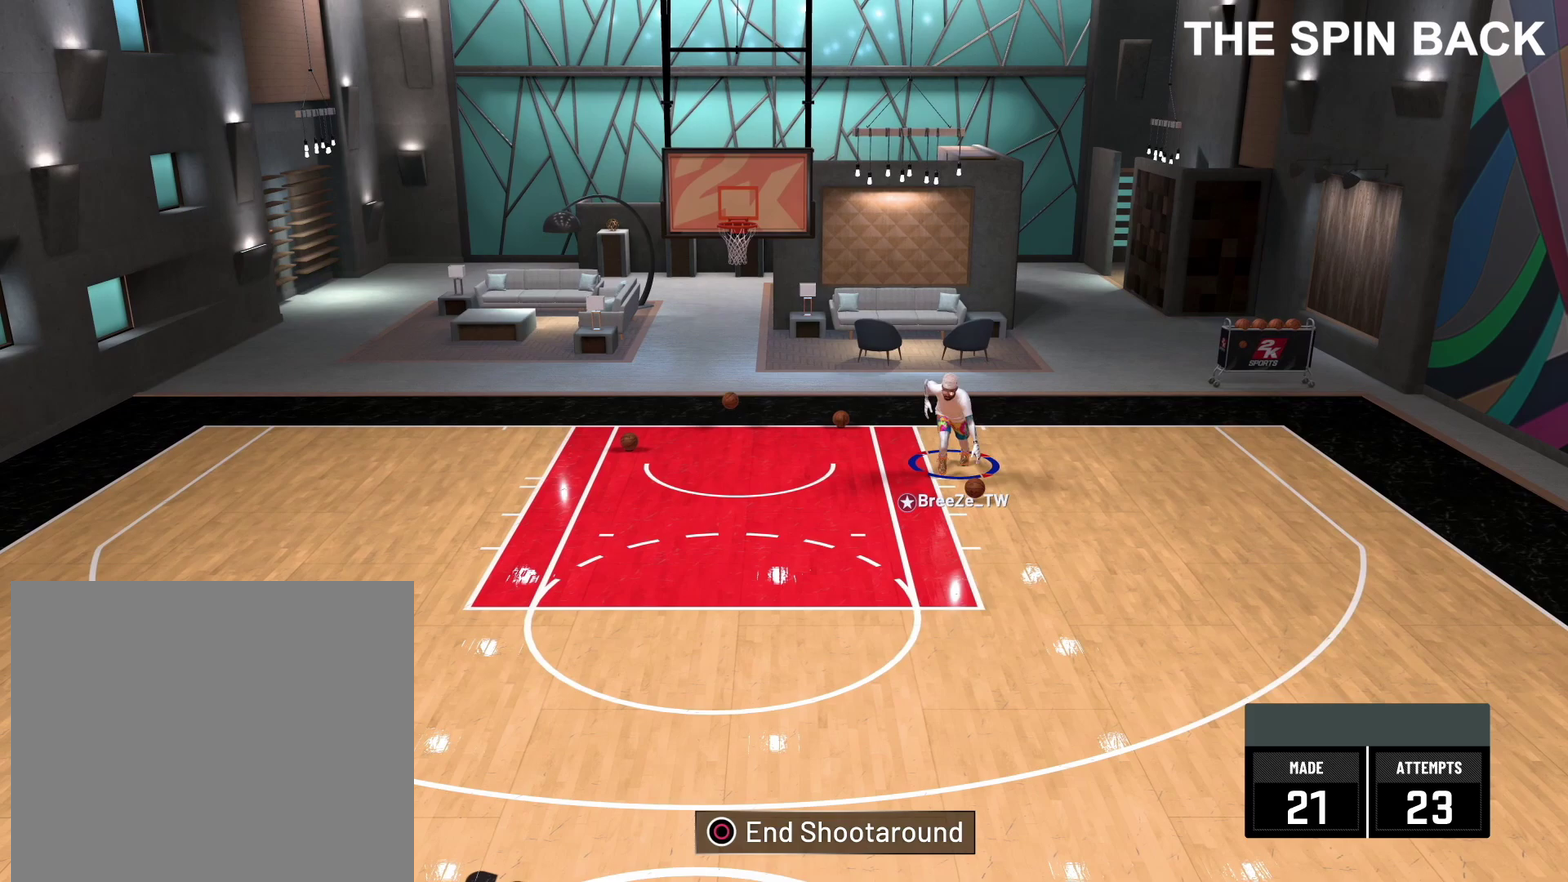
{"dt_ms": 500, "buttons": ["R2"], "left_stick": "down", "right_stick": "center", "events": []}
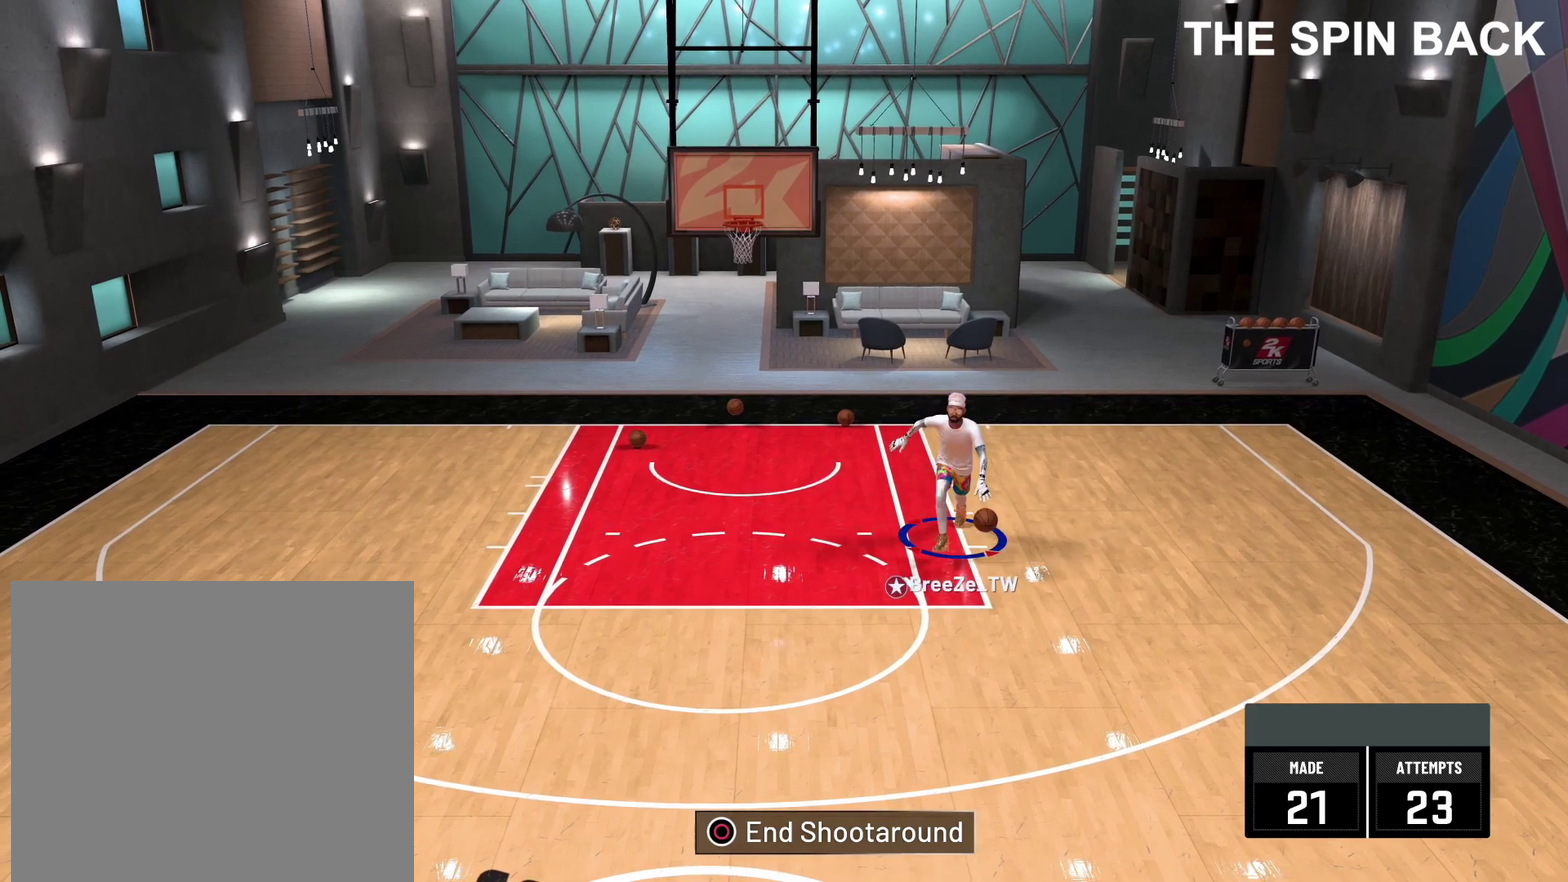
{"dt_ms": 300, "buttons": ["R2"], "left_stick": "down-right", "right_stick": "center", "events": [[67, "left_stick", "down-right"]]}
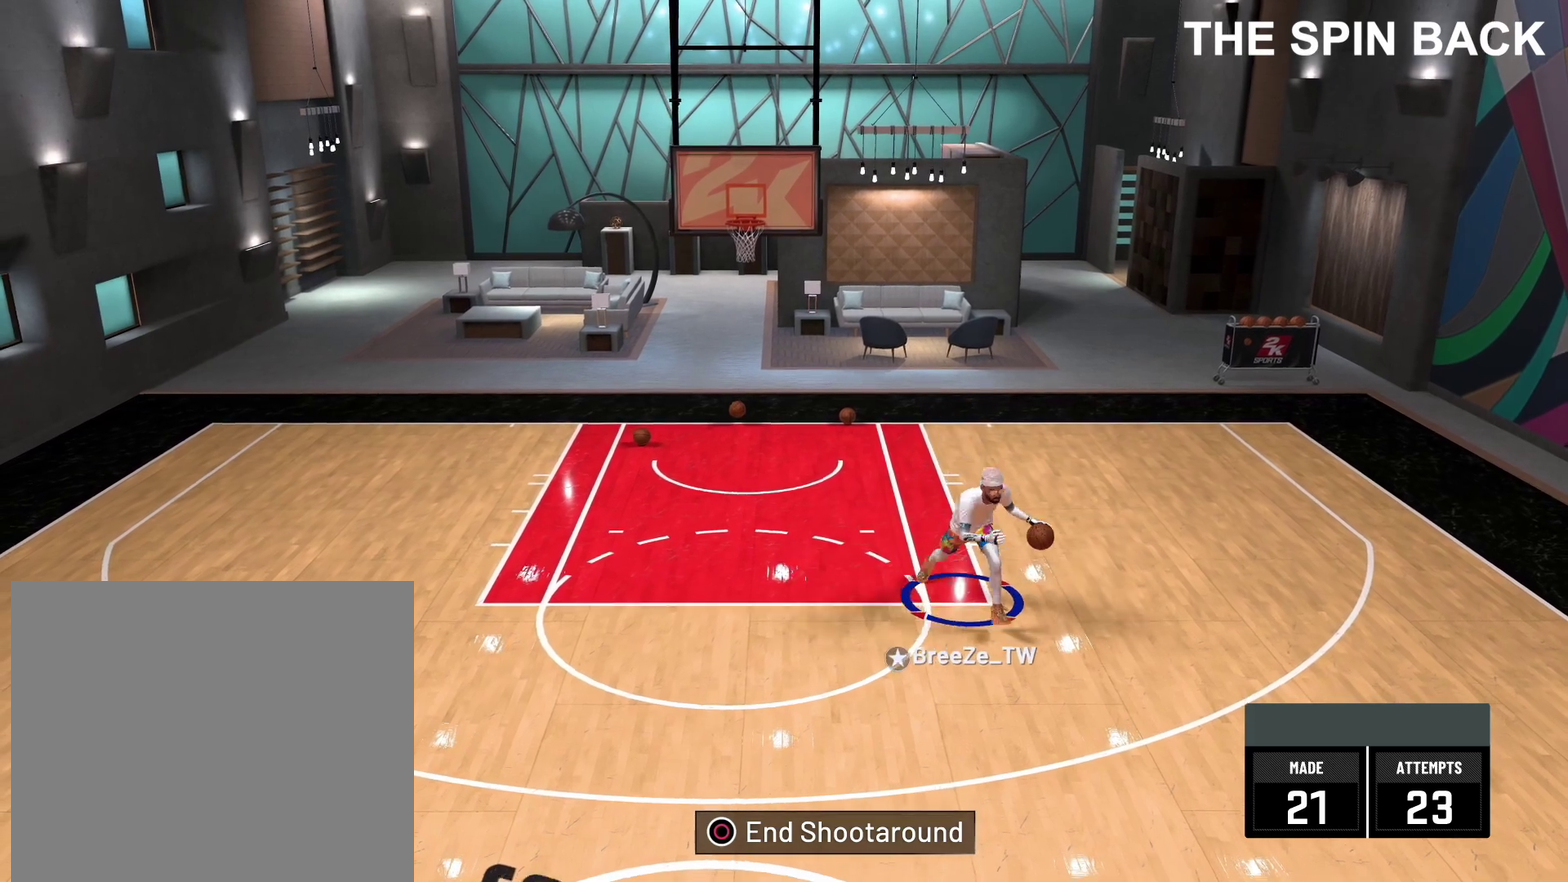
{"dt_ms": 700, "buttons": [], "left_stick": "center", "right_stick": "center", "events": [[133, "left_stick", "right"], [433, "right_stick", "down-left"], [550, "right_stick", "center"], [567, "R2", "up"], [617, "left_stick", "center"]]}
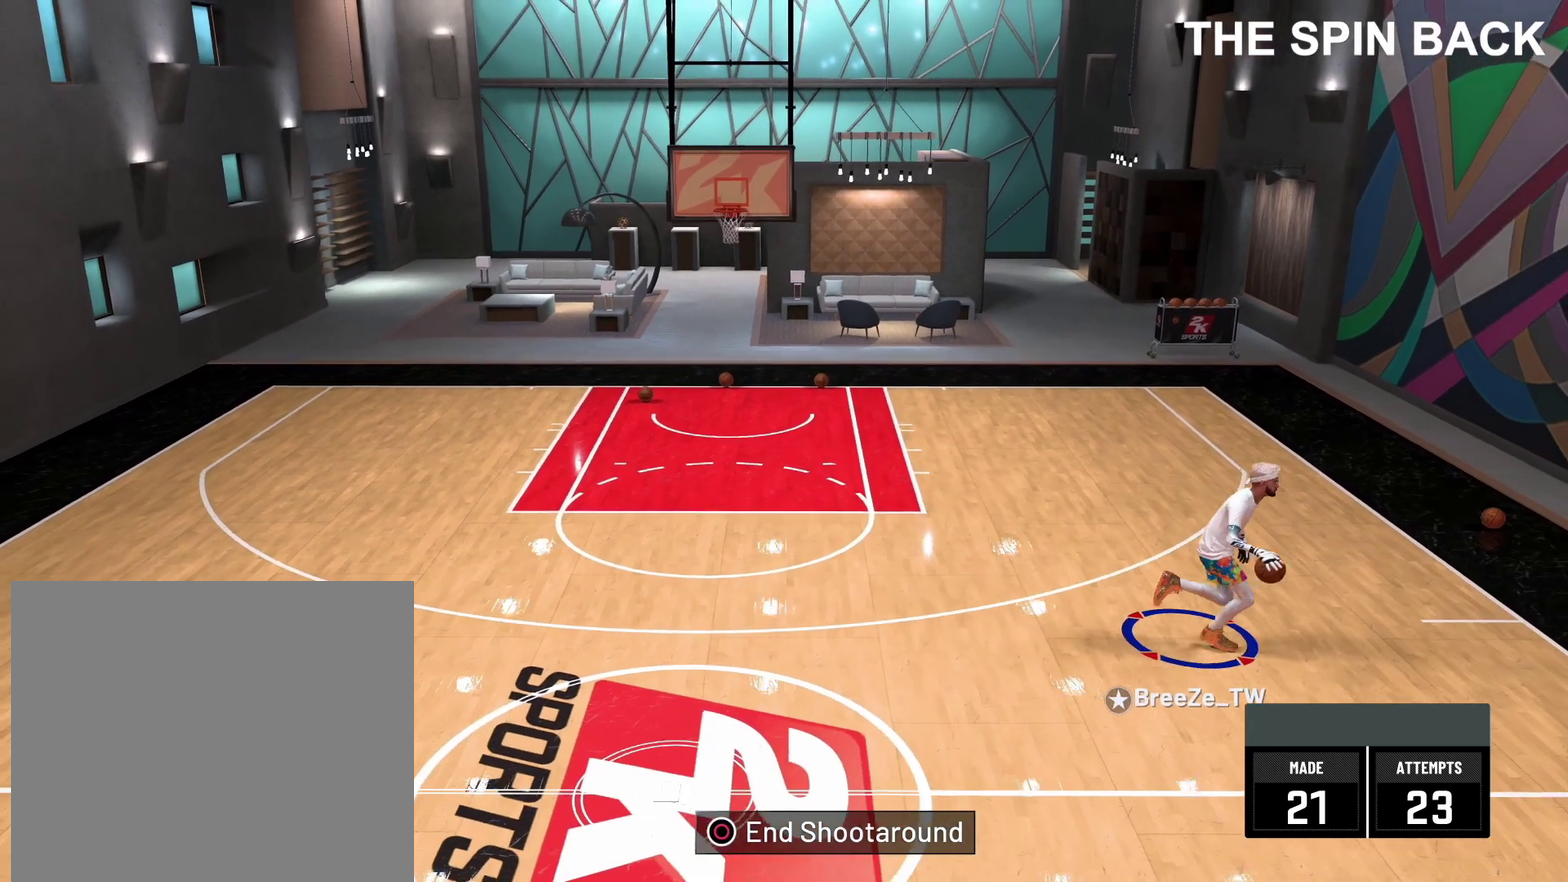
{"dt_ms": 500, "buttons": ["R2"], "left_stick": "up-left", "right_stick": "center", "events": [[117, "R2", "down"], [117, "left_stick", "up-left"]]}
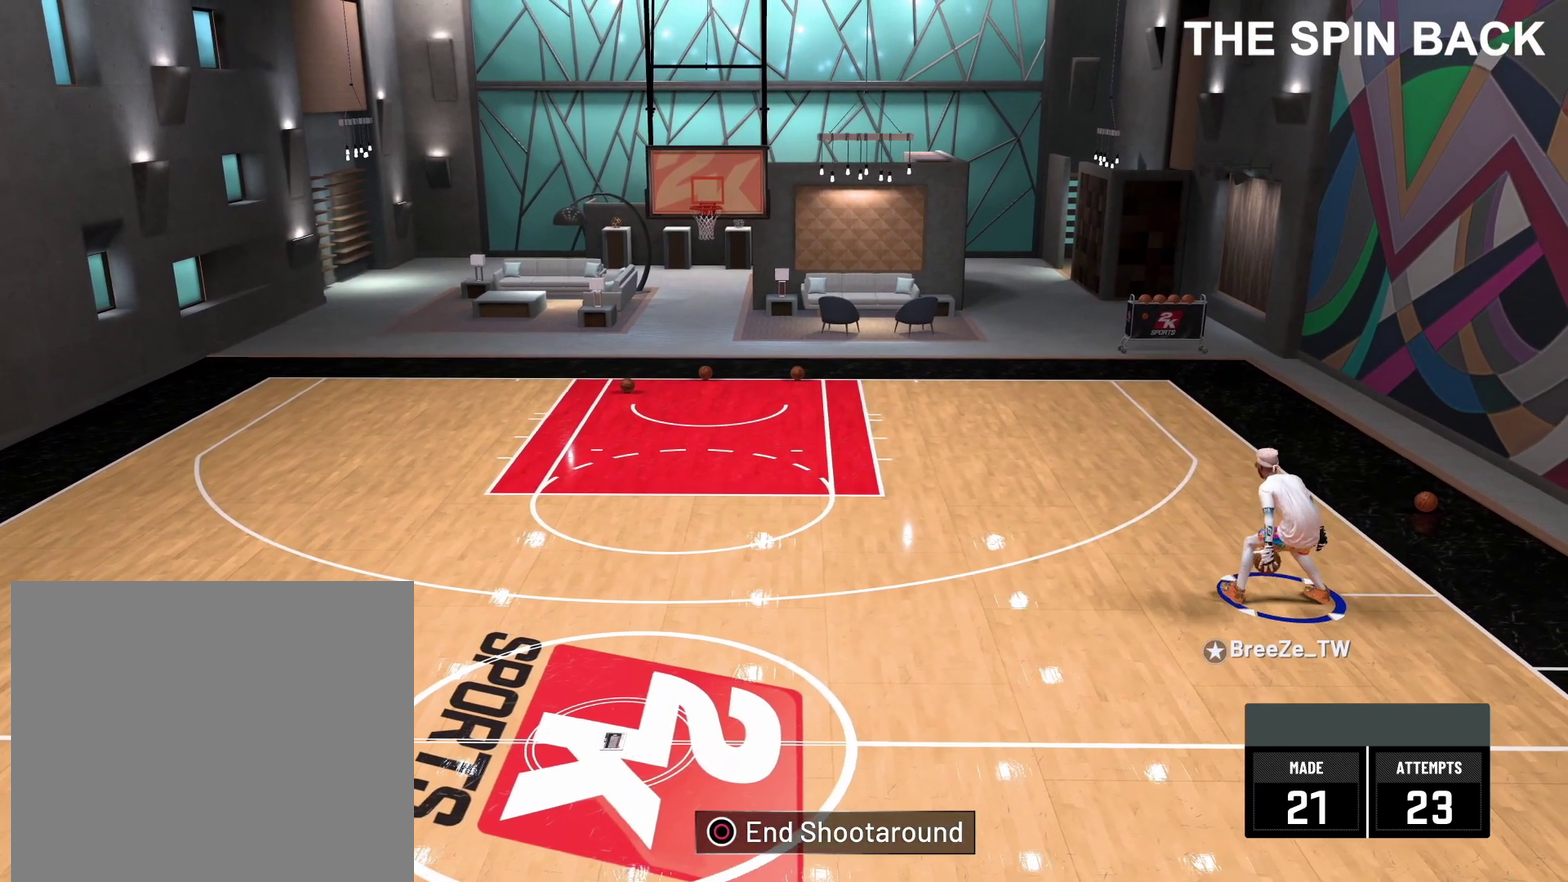
{"dt_ms": 500, "buttons": [], "left_stick": "up-left", "right_stick": "down-right"}